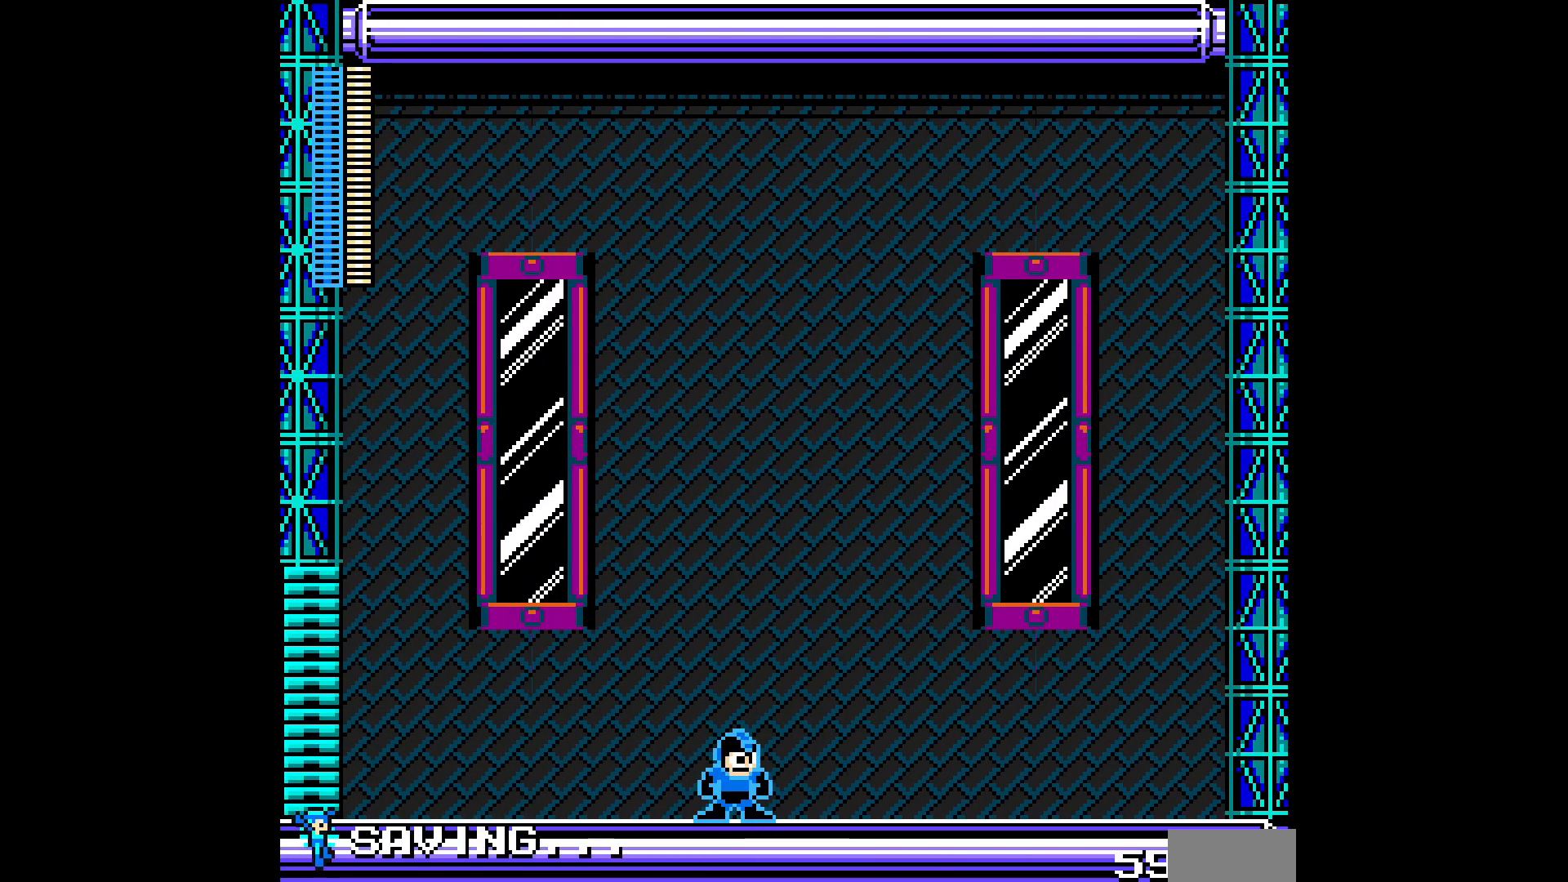
Gameplay with a controller; each line is a JSON object with the inputs held at the frame after it (dt_ms = milliseconds from this image to that frame). "events" lists button and stick changes between this image and that frame as [ms after this image, input, new state], when the widget could be followed in between. Not read: DPAD_UP L1 L3 R3.
{"dt_ms": 500, "buttons": [], "events": [[250, "A", "up"]]}
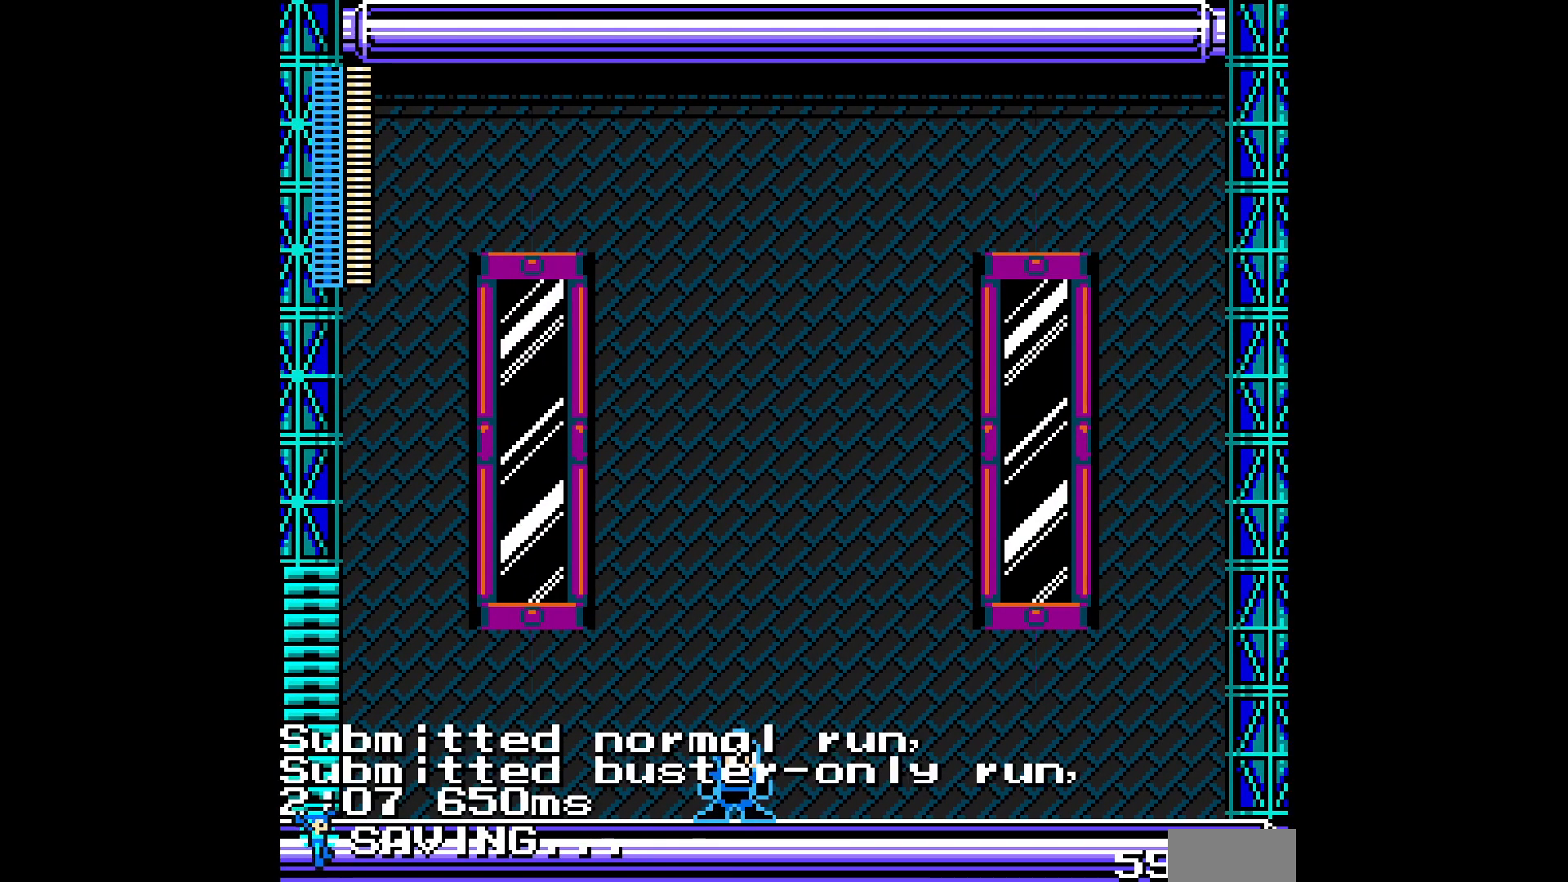
{"dt_ms": 500, "buttons": [], "events": []}
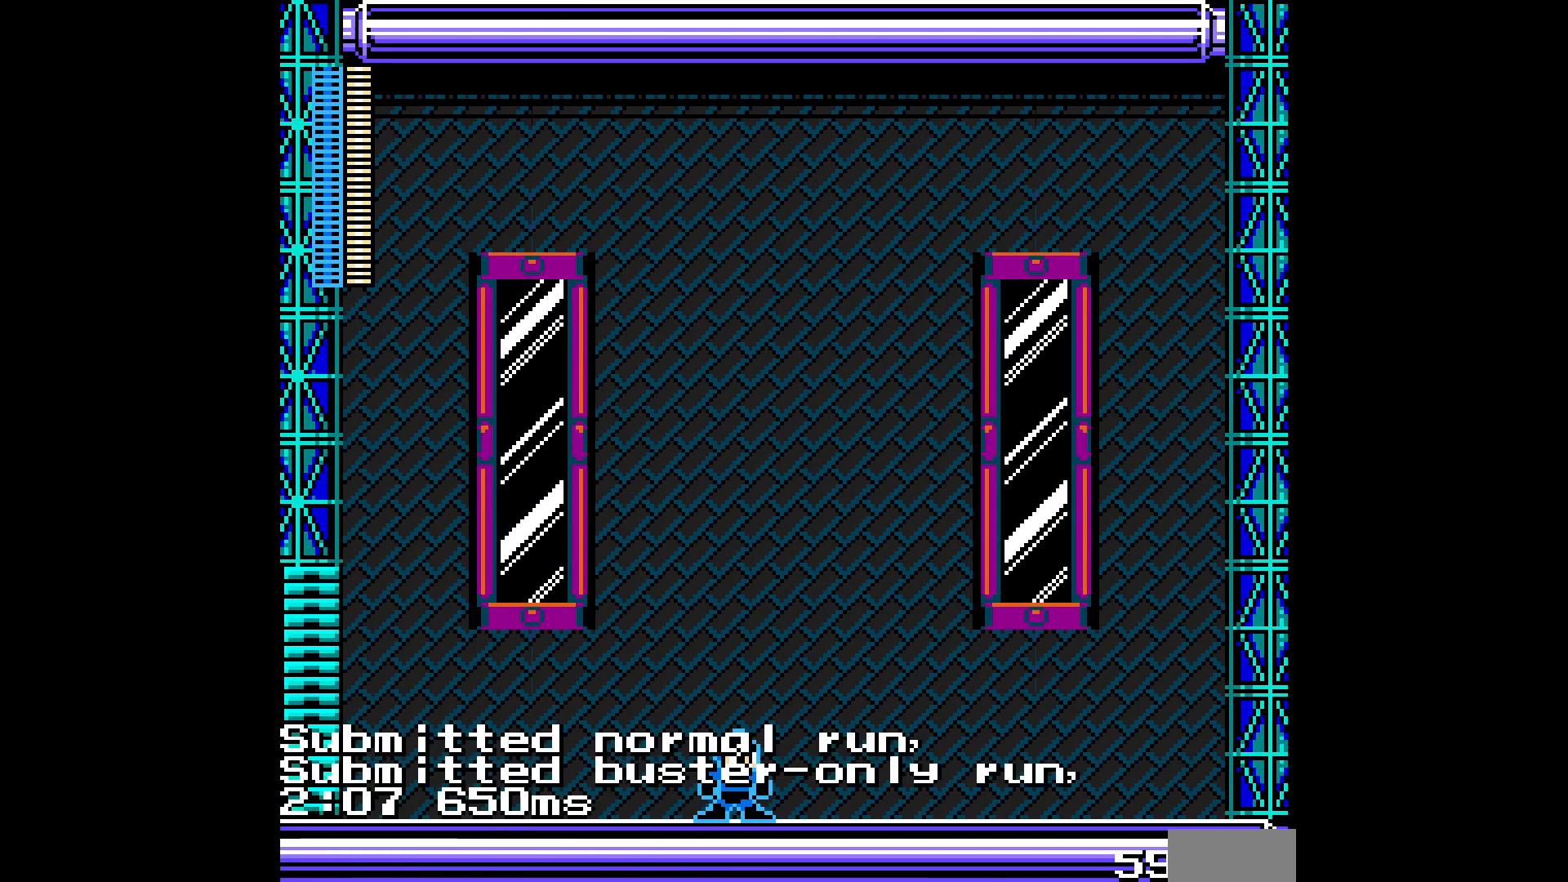
{"dt_ms": 500, "buttons": [], "events": []}
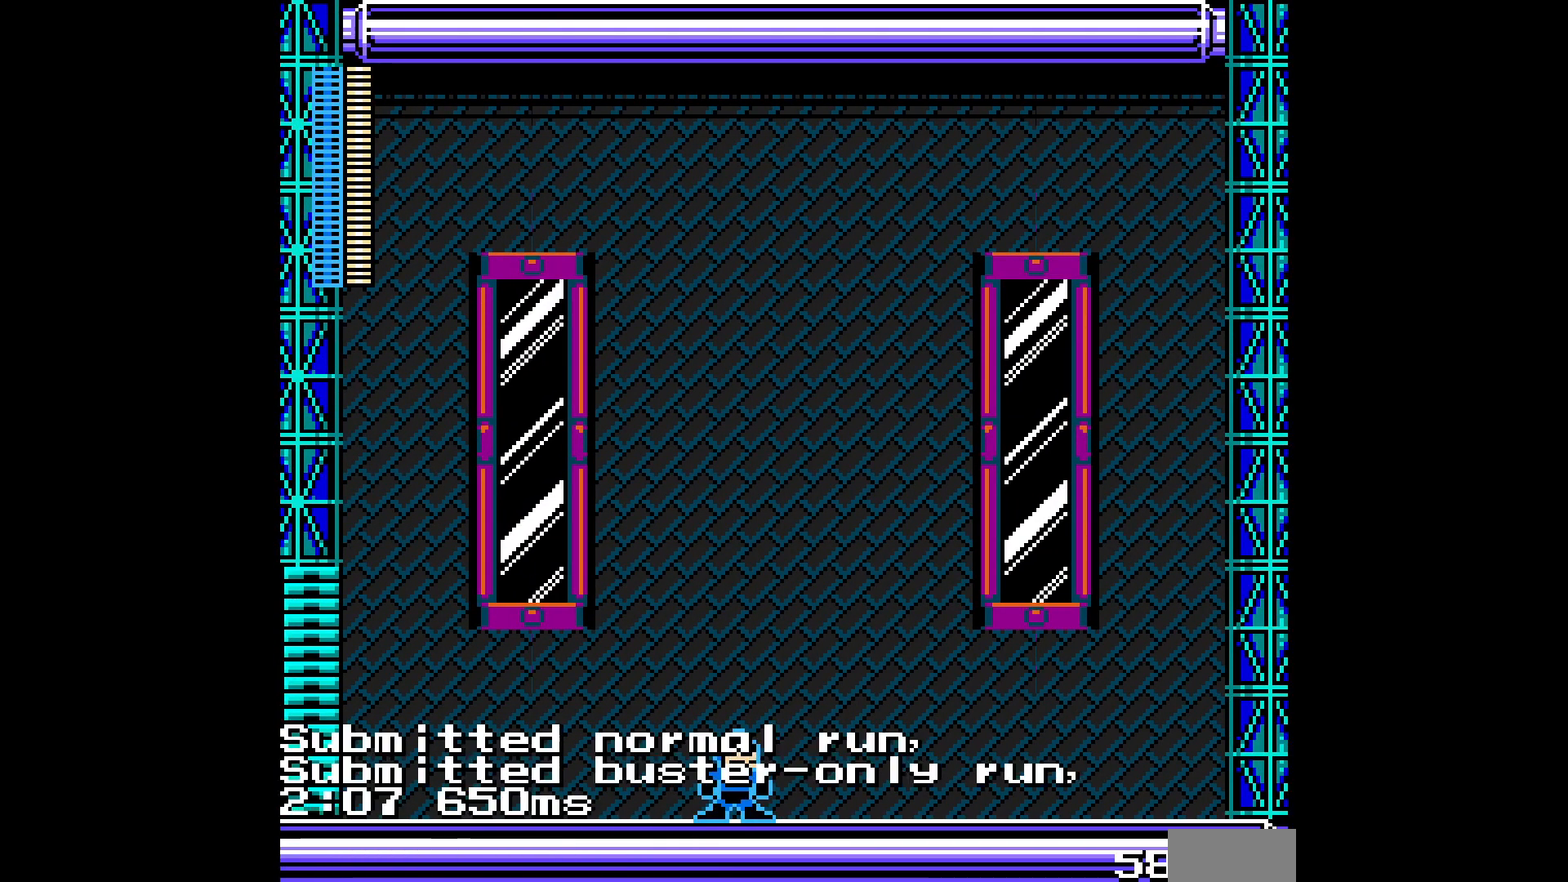
{"dt_ms": 500, "buttons": [], "events": []}
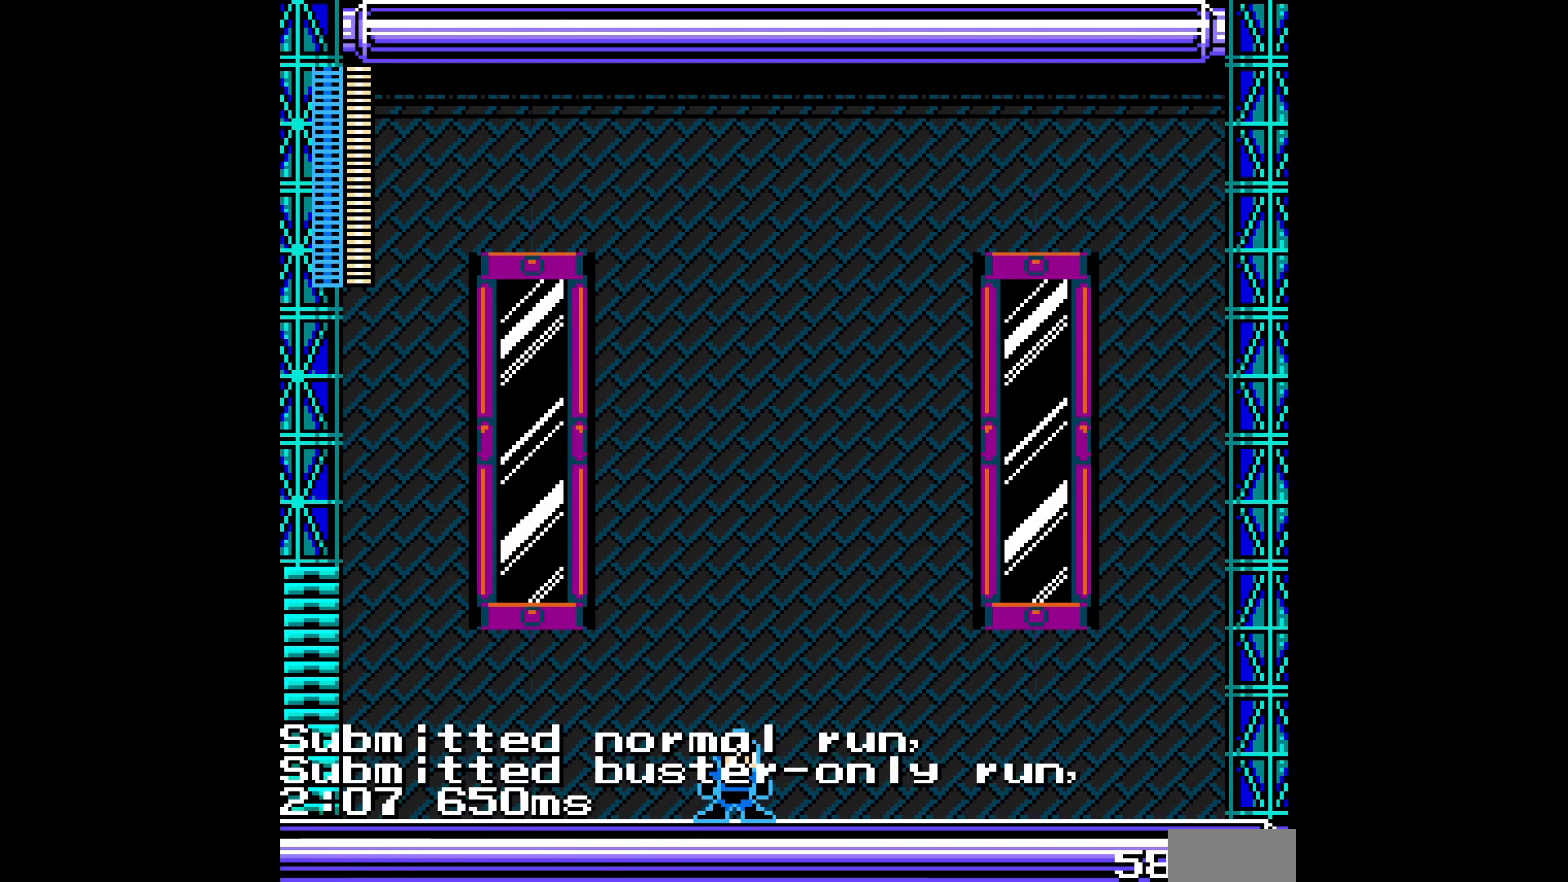
{"dt_ms": 500, "buttons": [], "events": []}
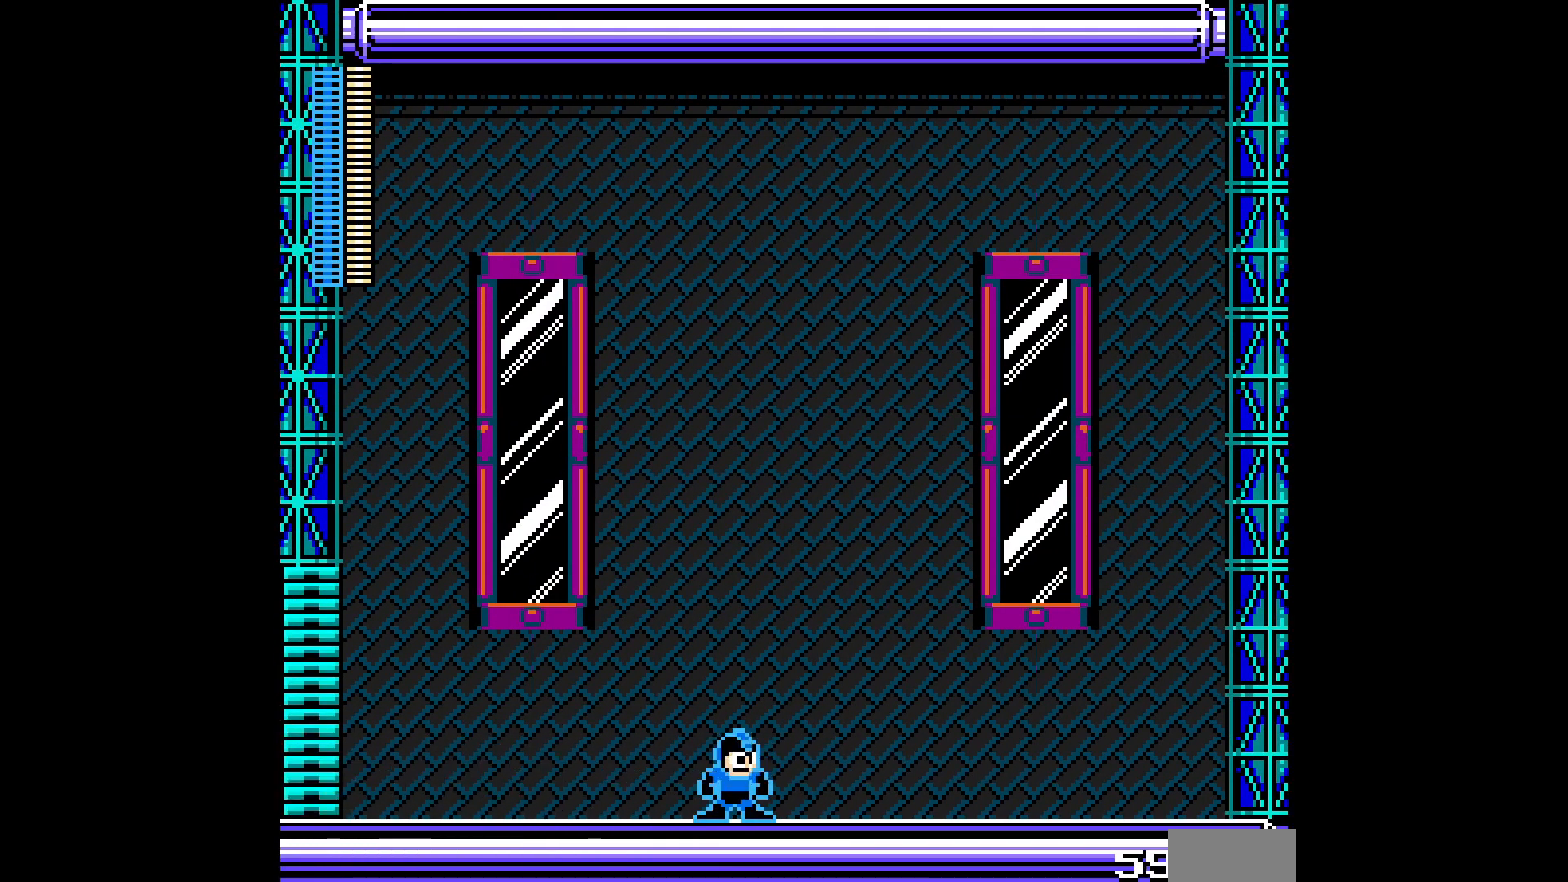
{"dt_ms": 500, "buttons": [], "events": []}
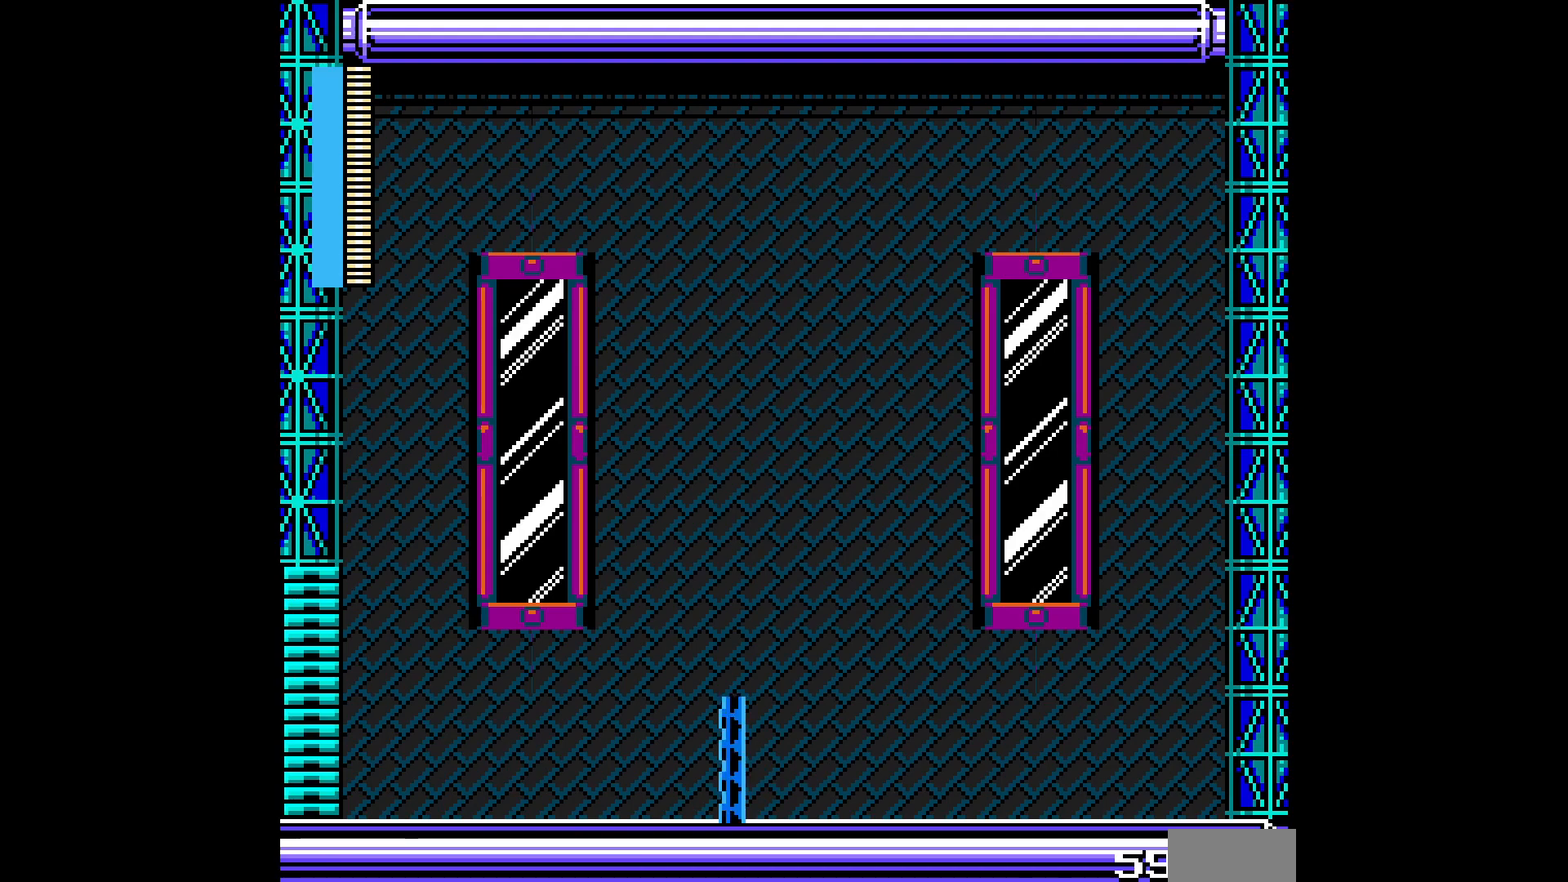
{"dt_ms": 500, "buttons": [], "events": []}
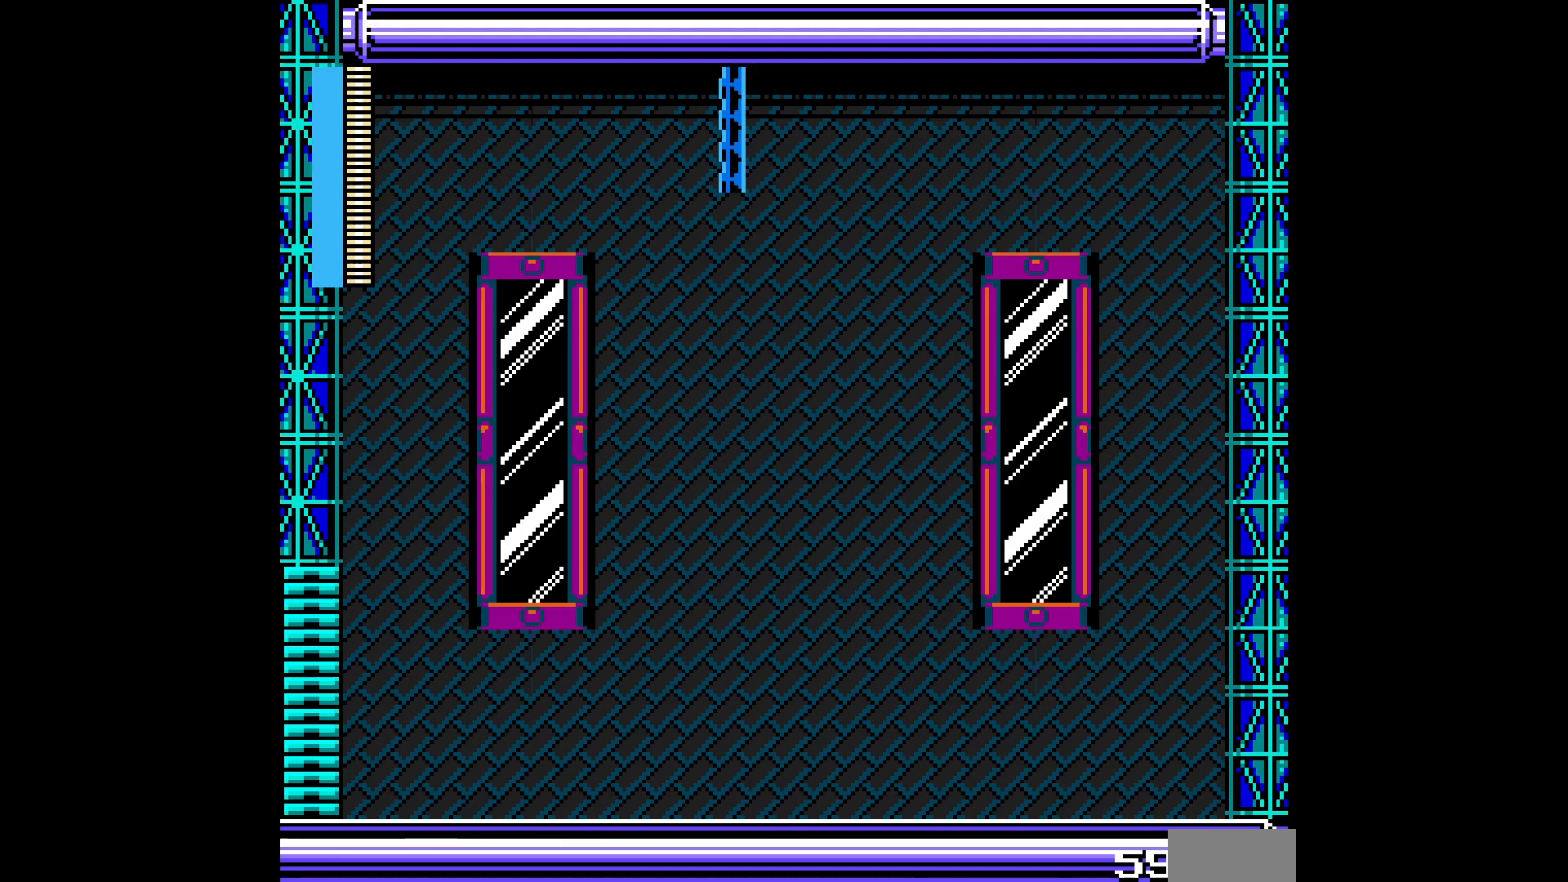
{"dt_ms": 500, "buttons": [], "events": []}
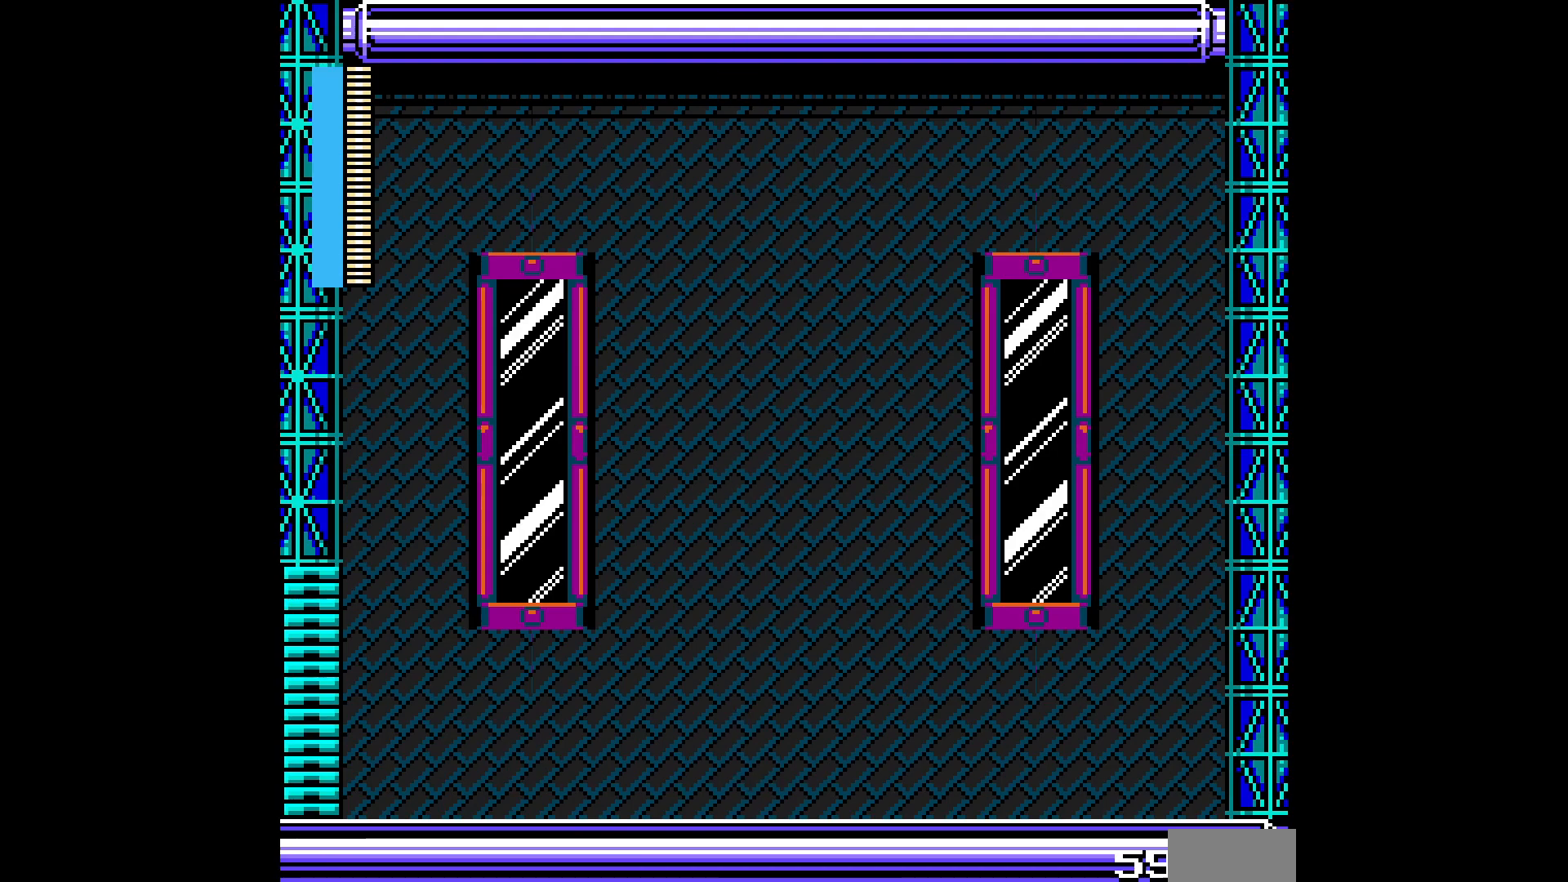
{"dt_ms": 500, "buttons": [], "events": []}
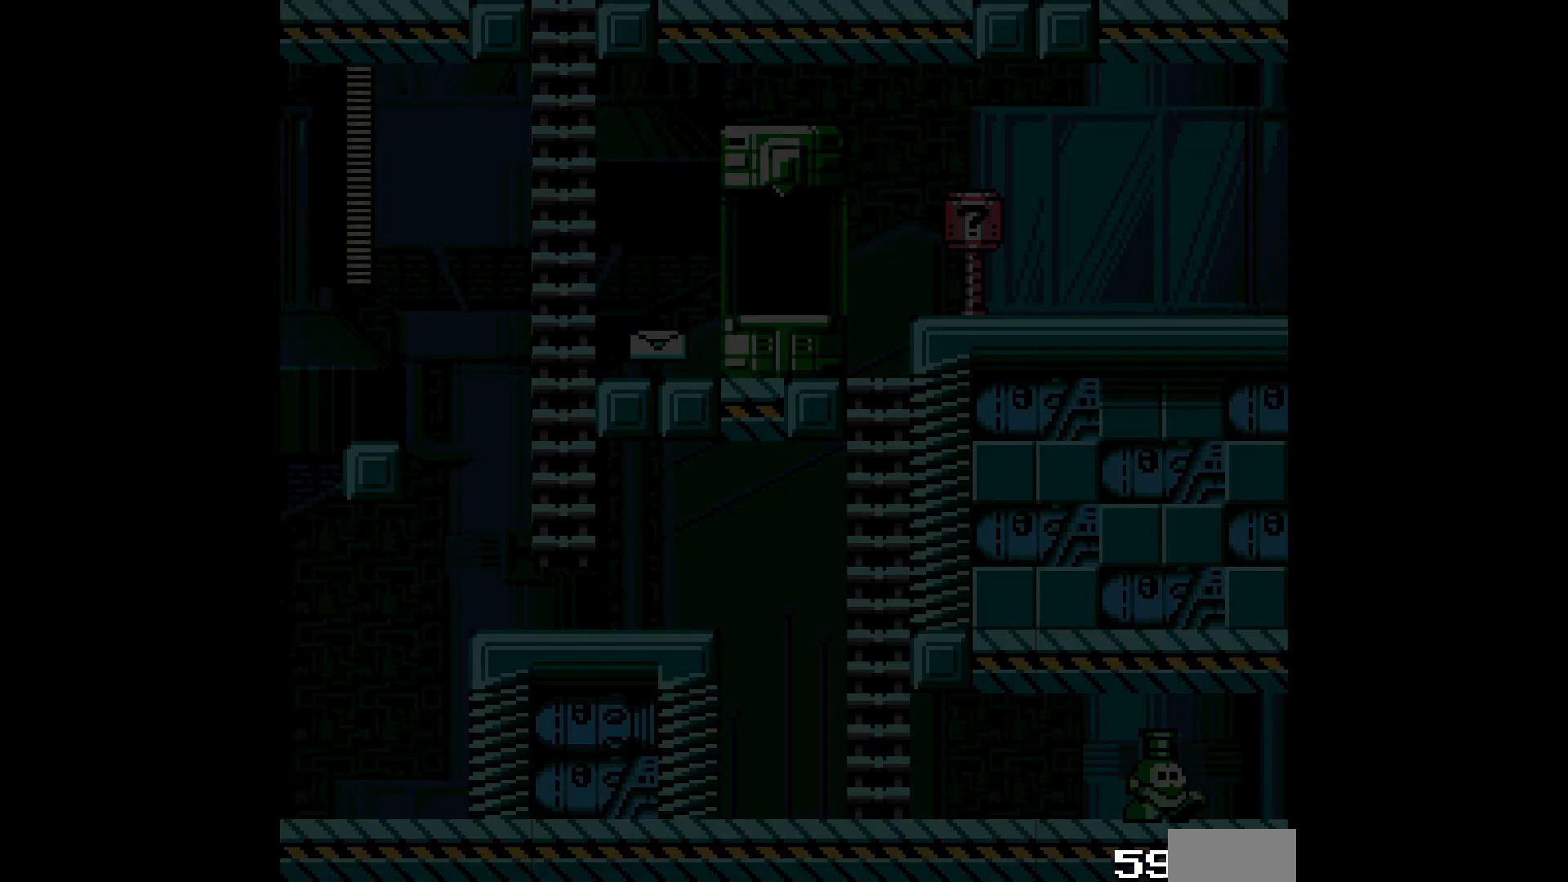
{"dt_ms": 500, "buttons": ["DPAD_RIGHT"], "events": [[483, "DPAD_RIGHT", "down"]]}
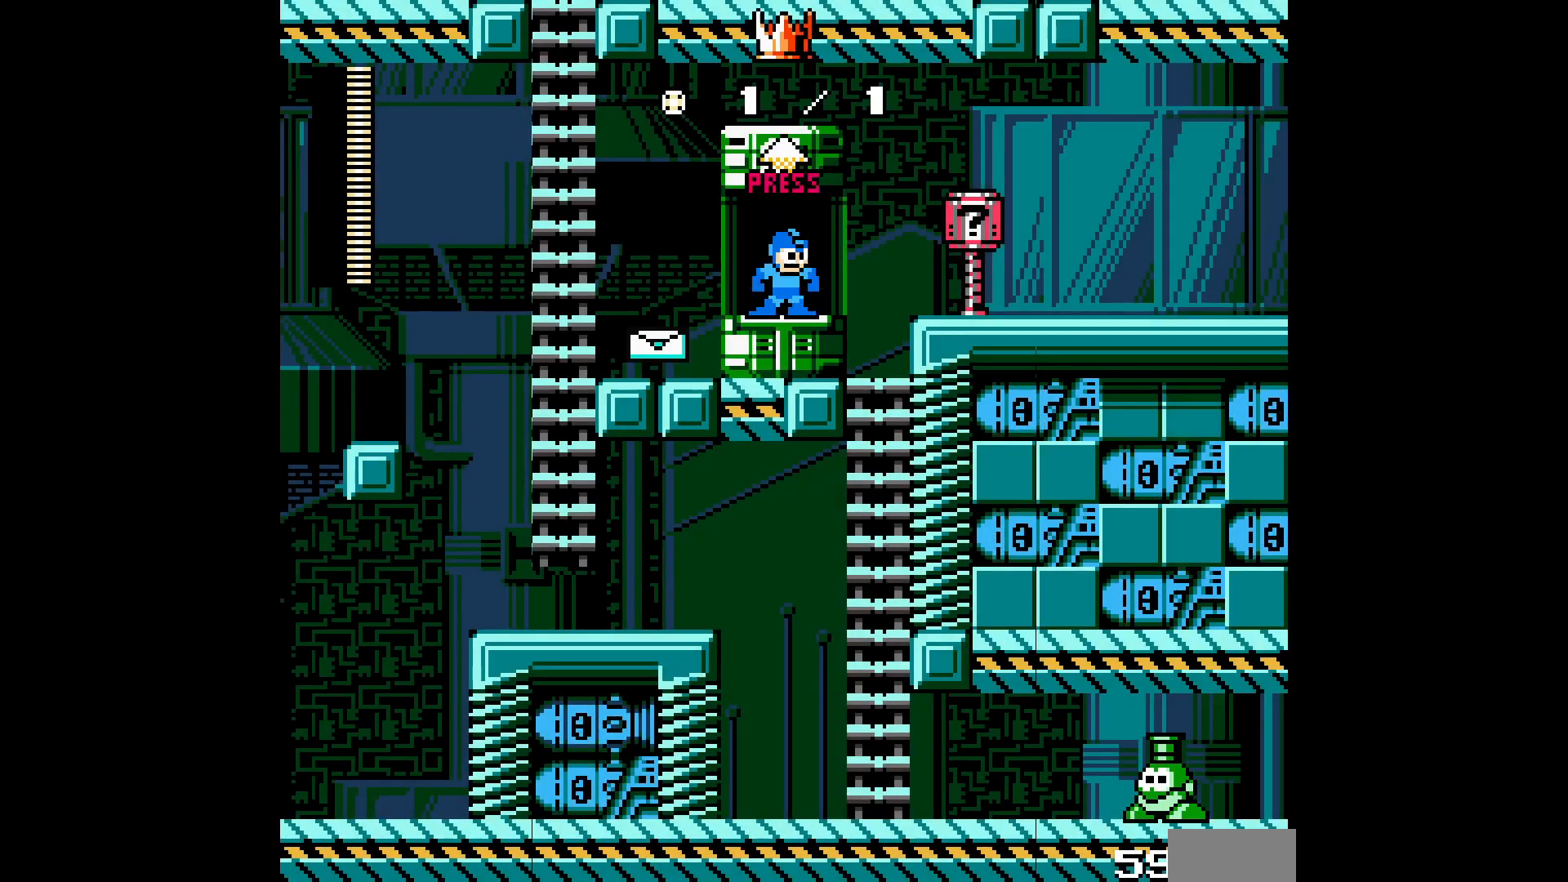
{"dt_ms": 500, "buttons": ["DPAD_RIGHT"], "events": [[233, "B", "down"], [367, "B", "up"]]}
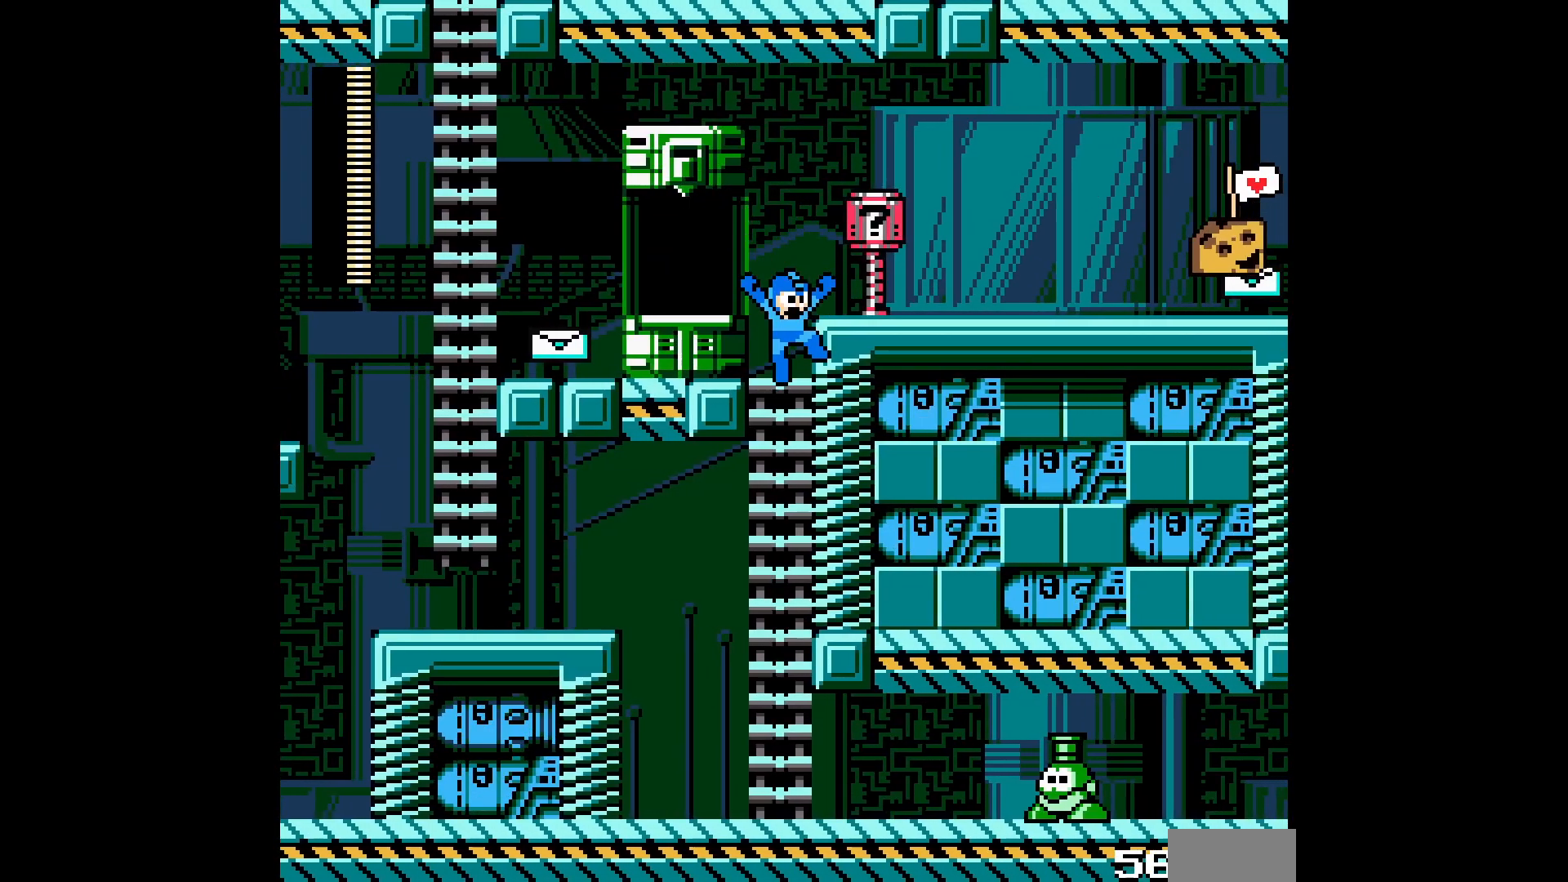
{"dt_ms": 500, "buttons": ["DPAD_RIGHT"], "events": [[267, "B", "down"], [400, "B", "up"], [433, "START", "down"], [483, "START", "up"]]}
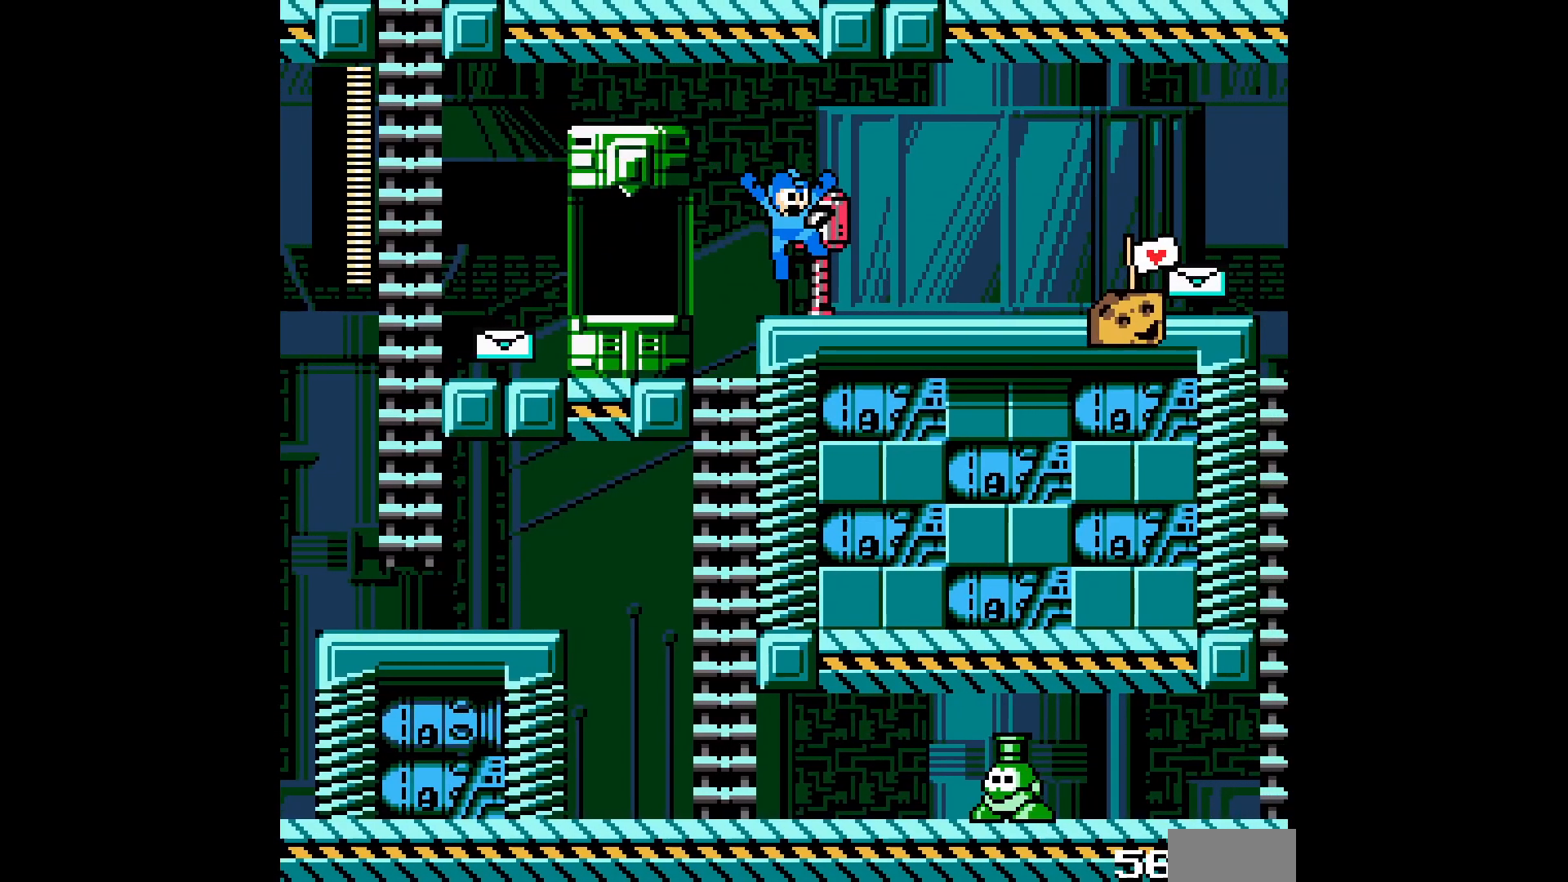
{"dt_ms": 500, "buttons": [], "events": [[133, "DPAD_RIGHT", "up"]]}
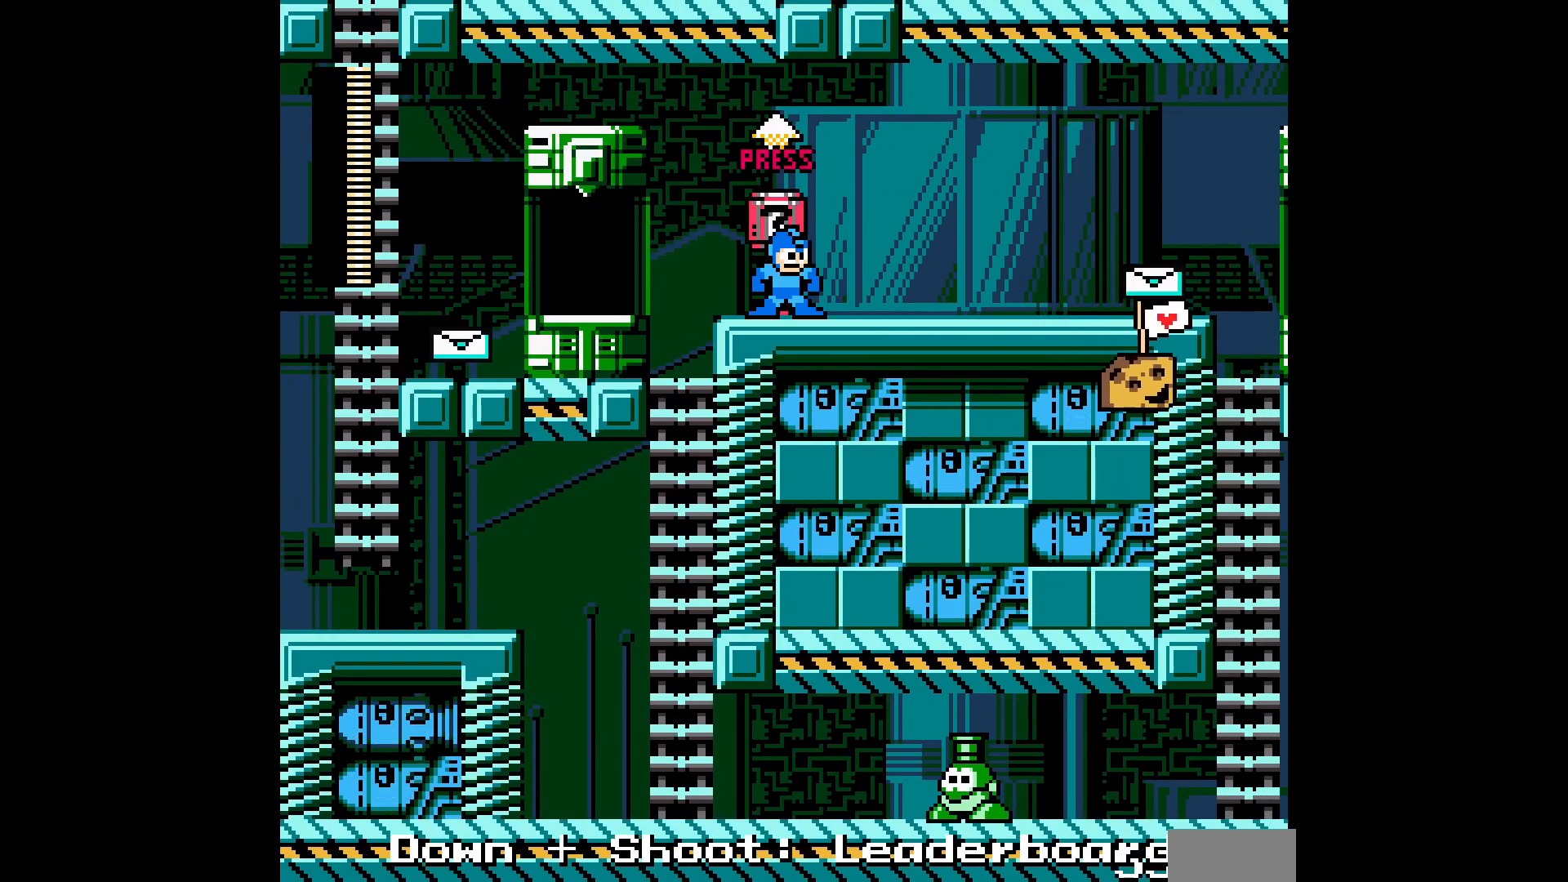
{"dt_ms": 1000, "buttons": []}
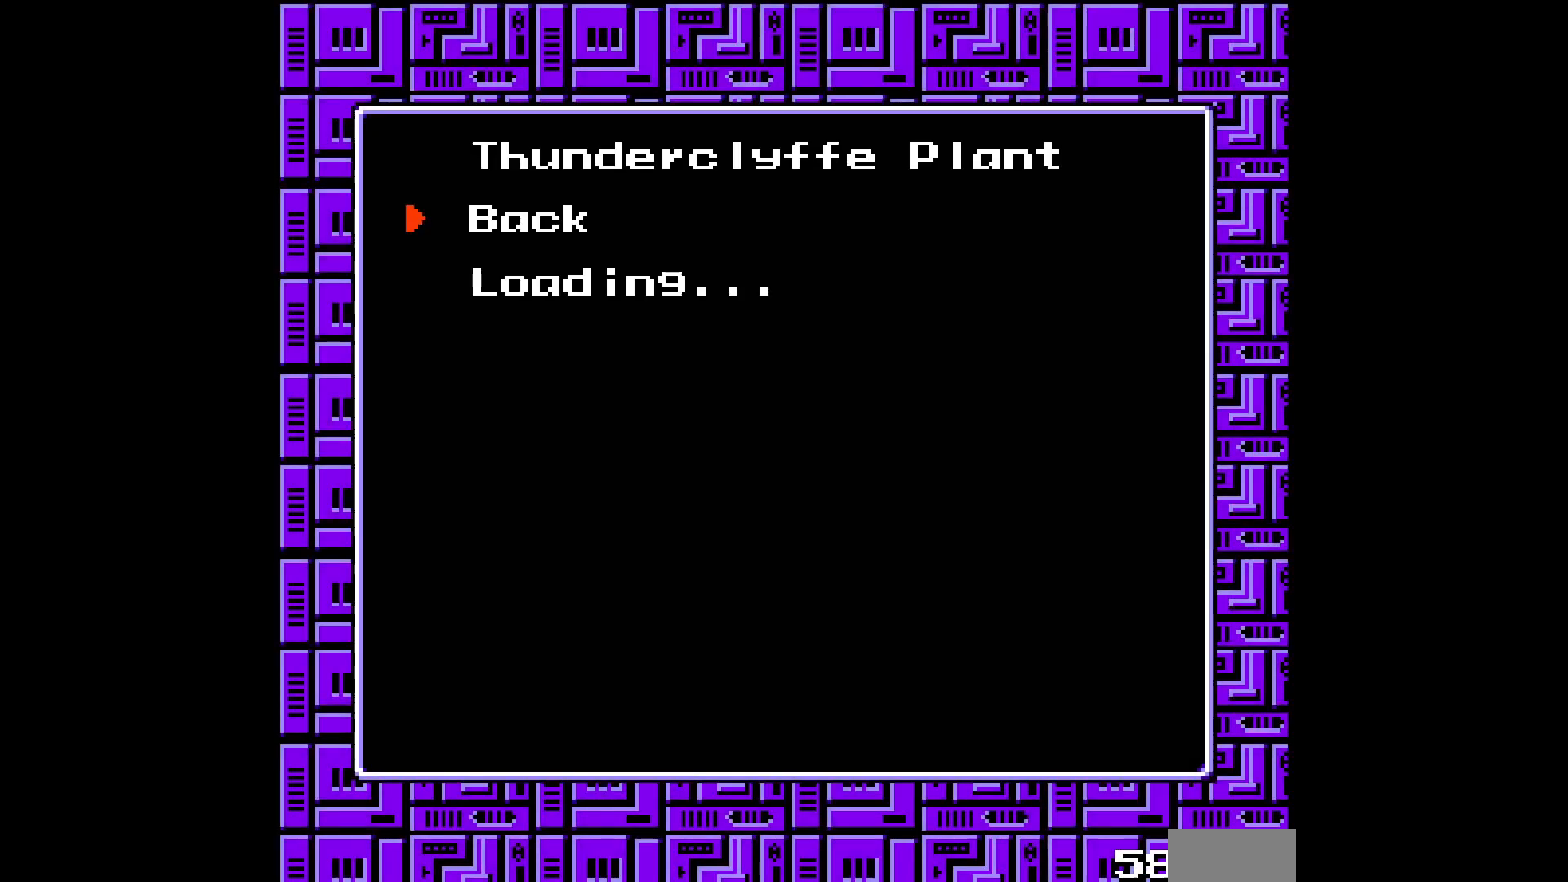
{"dt_ms": 500, "buttons": [], "events": []}
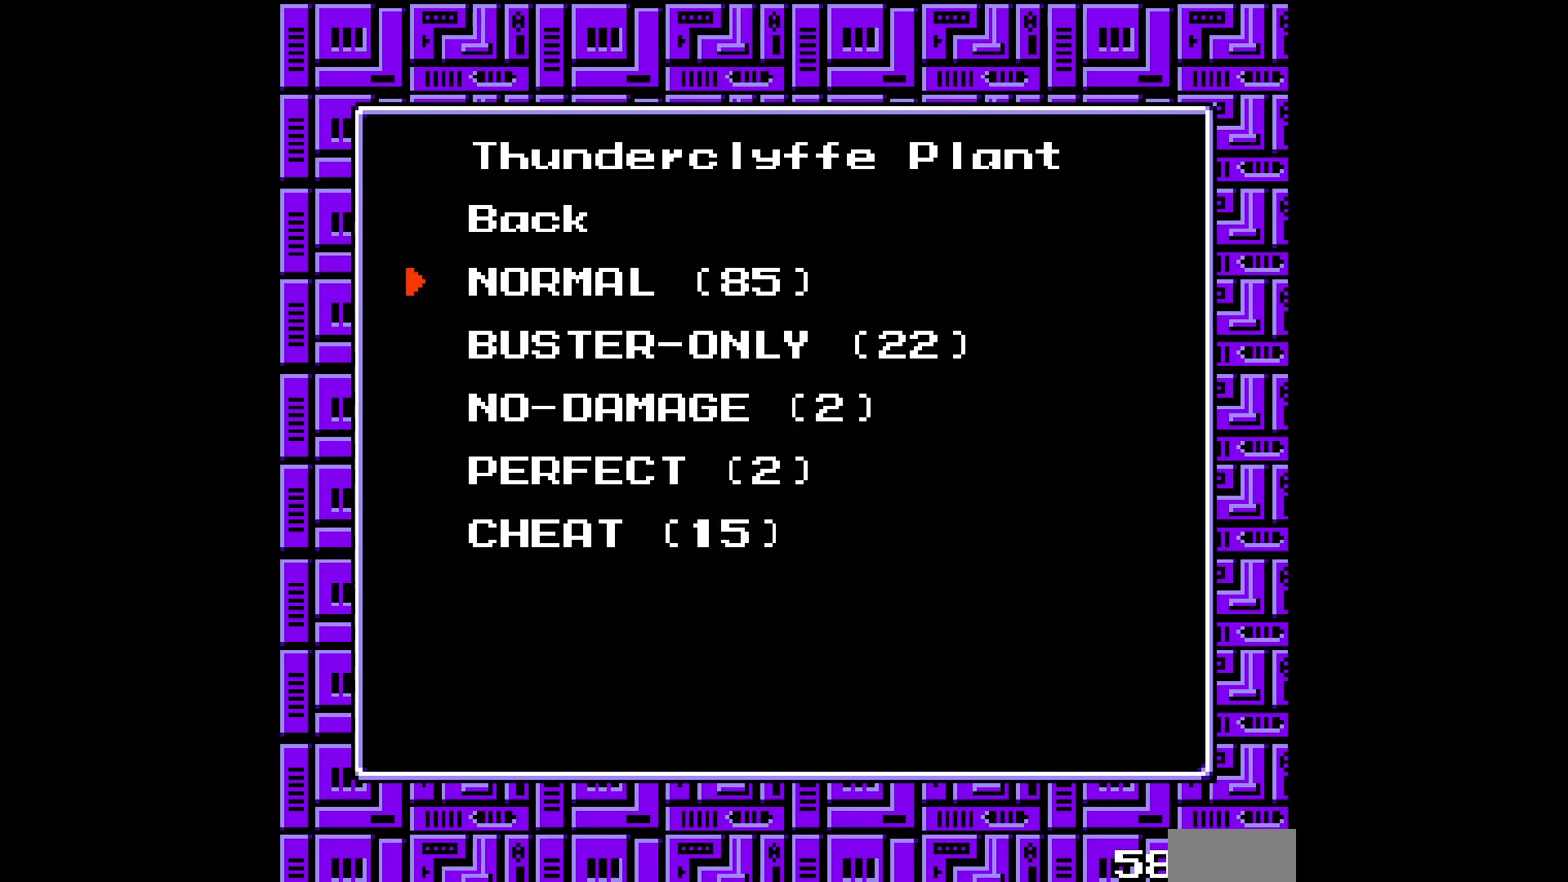
{"dt_ms": 500, "buttons": []}
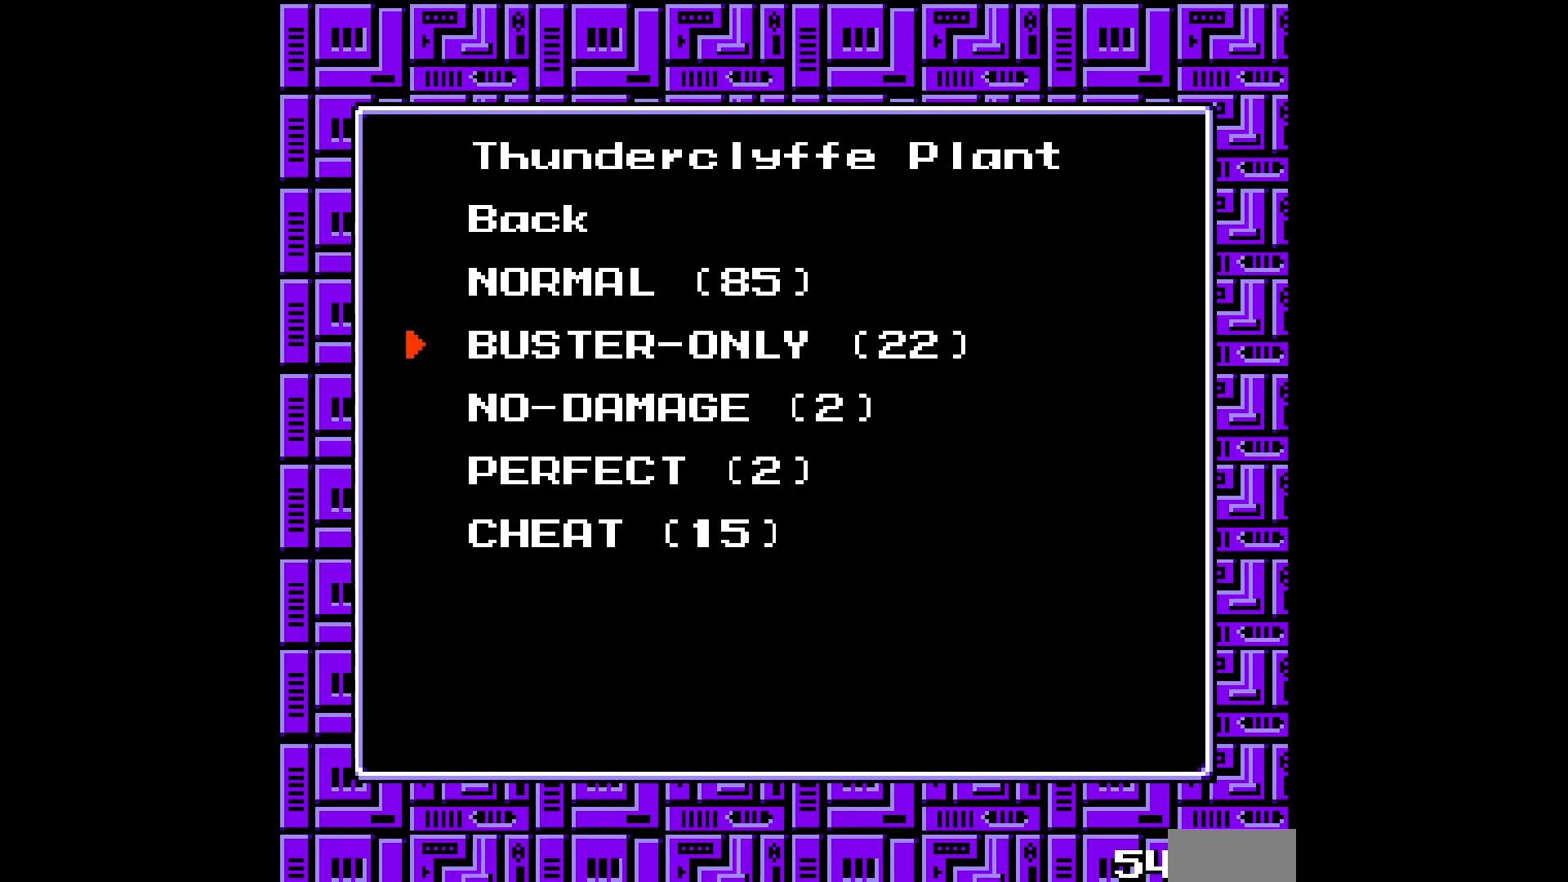
{"dt_ms": 500, "buttons": [], "events": [[33, "START", "down"], [117, "START", "up"]]}
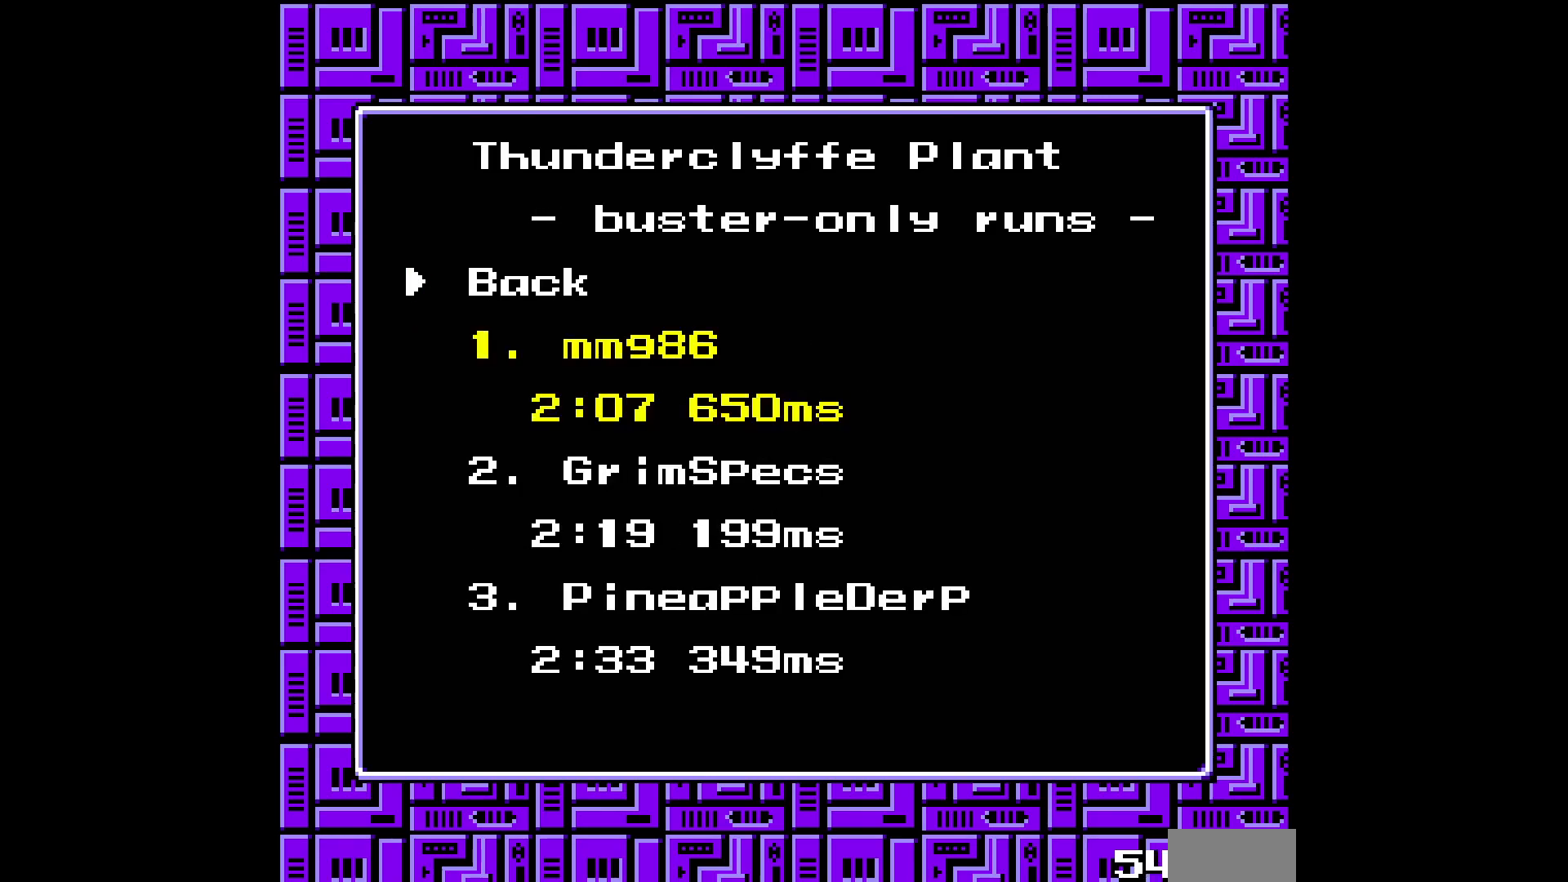
{"dt_ms": 500, "buttons": [], "events": []}
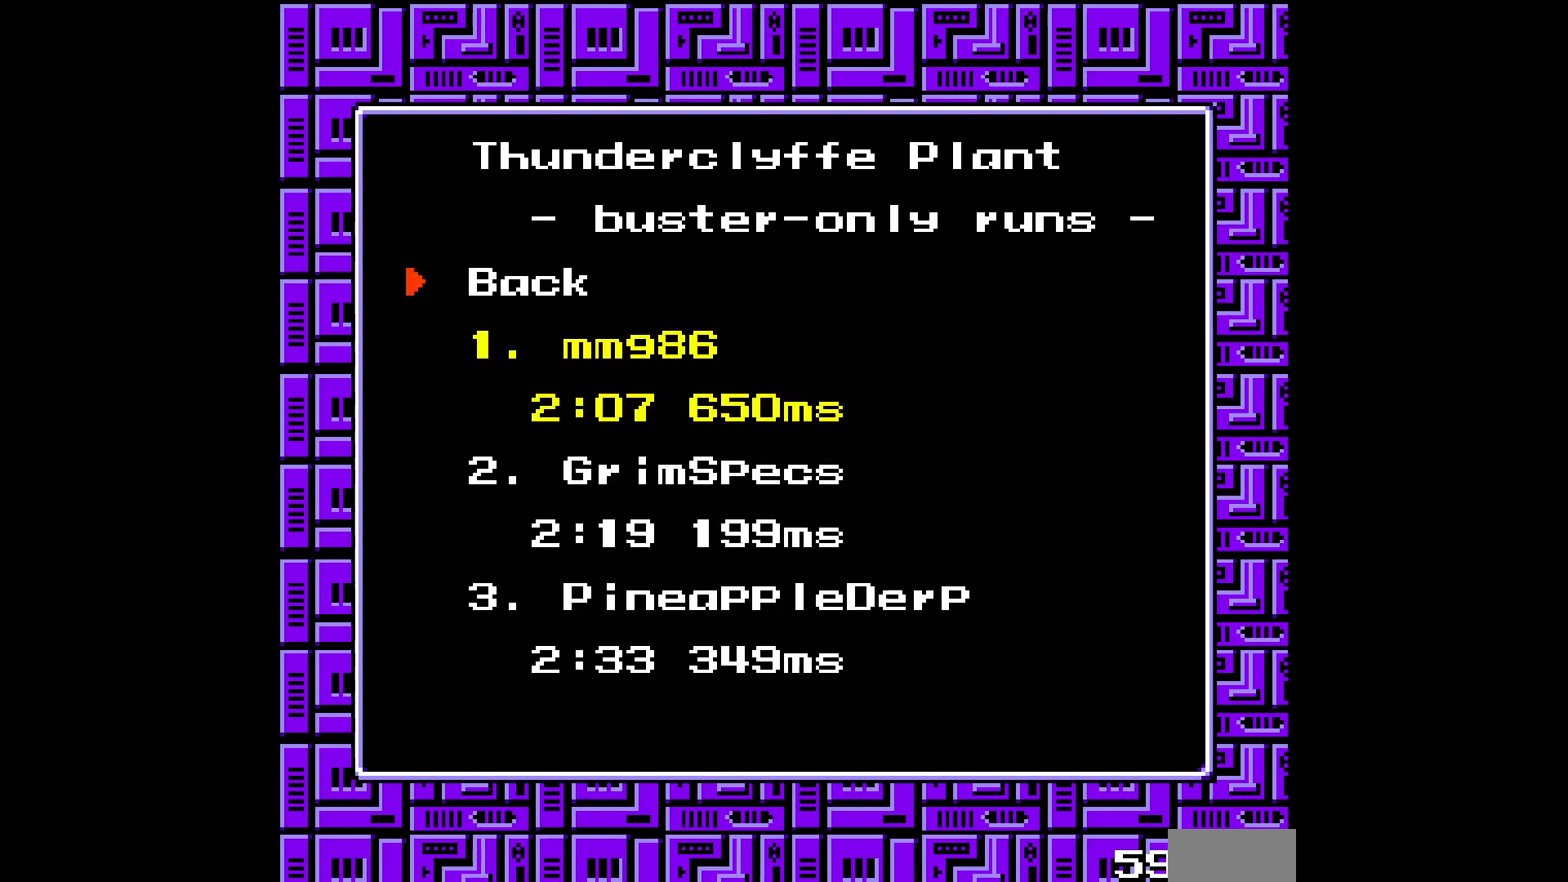
{"dt_ms": 500, "buttons": [], "events": []}
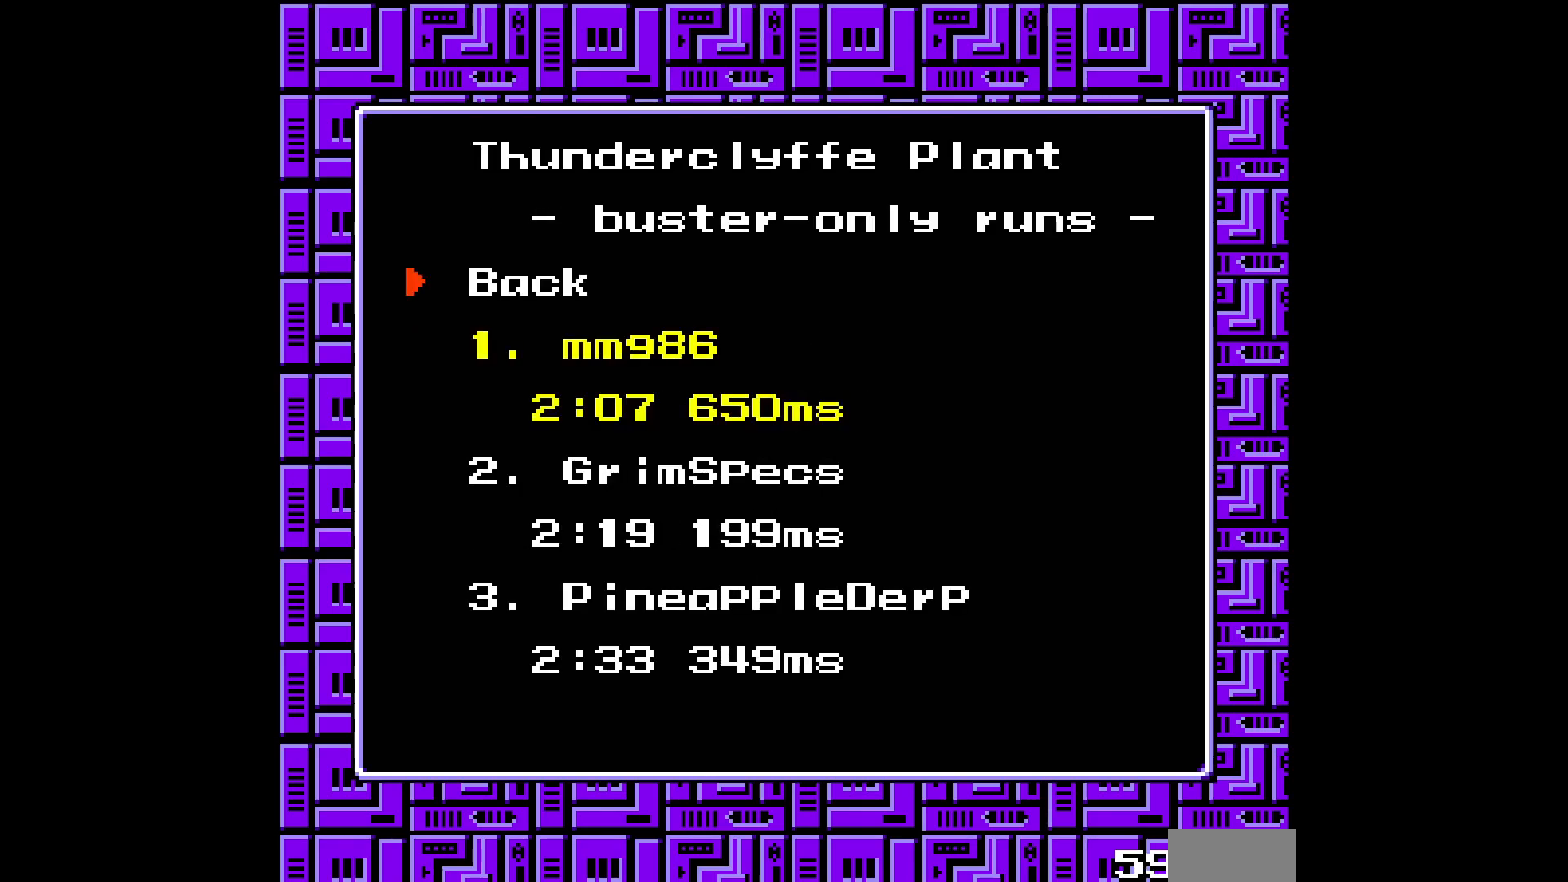
{"dt_ms": 500, "buttons": [], "events": []}